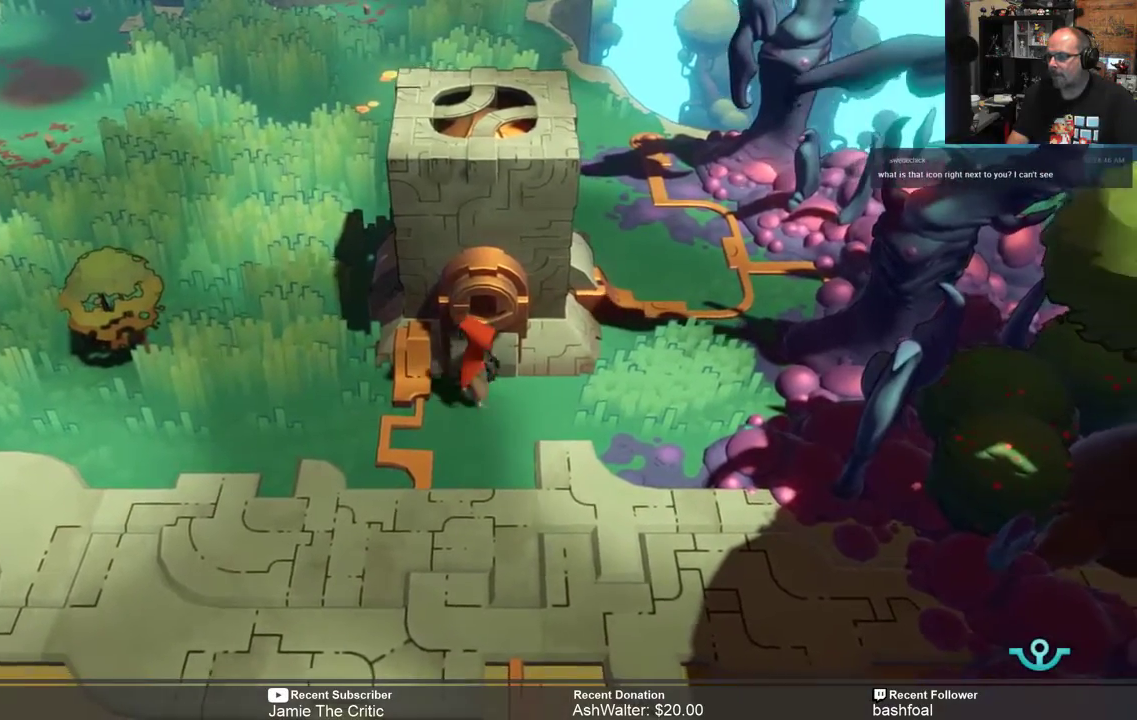
Gameplay with a controller (Xbox layout); each line is a JSON object with the inputs held at the frame after it. "events" lists button and stick changes between this image and that frame as [ms after this image, input, new state], when the widget could be followed in between.
{"buttons": [], "left_stick": "down-left", "right_stick": "center", "events": [[100, "left_stick", "down-left"]]}
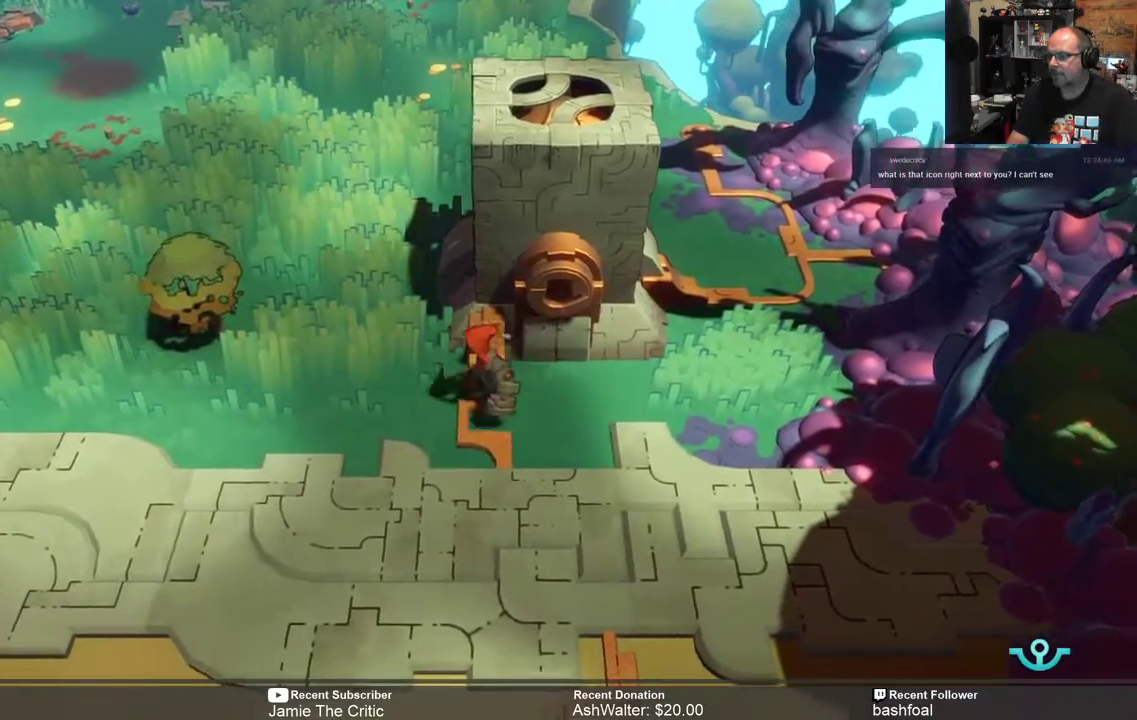
{"buttons": [], "left_stick": "center", "right_stick": "center", "events": [[317, "left_stick", "center"]]}
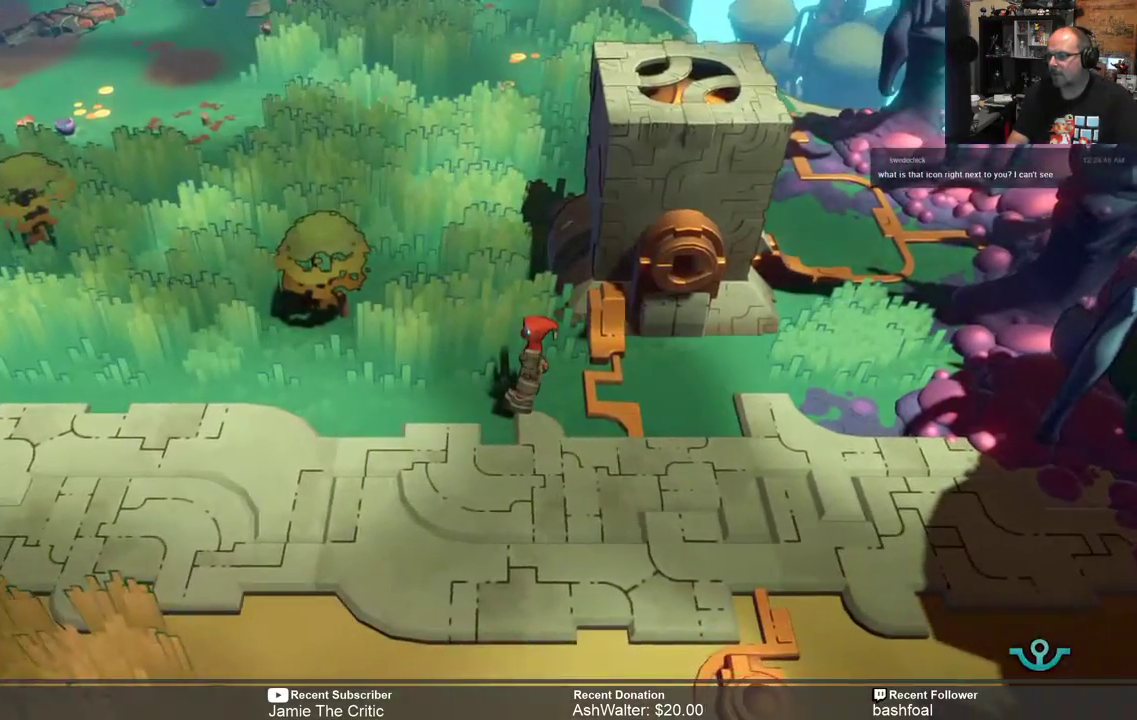
{"buttons": [], "left_stick": "center", "right_stick": "center", "events": []}
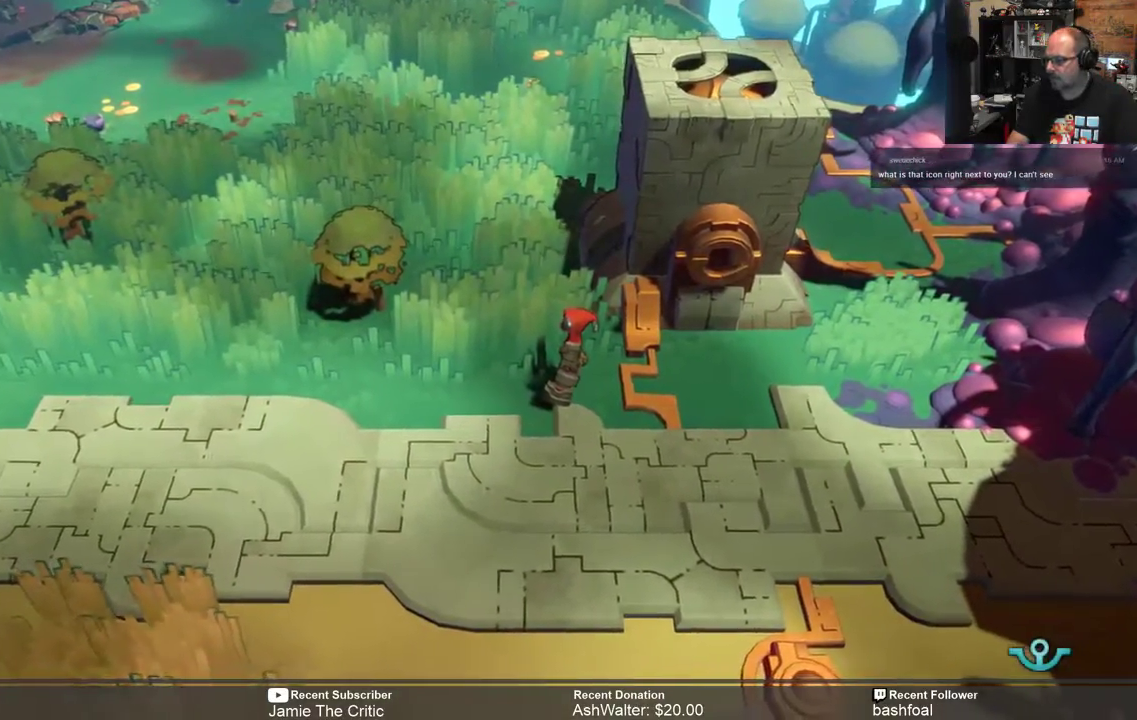
{"buttons": [], "left_stick": "center", "right_stick": "center", "events": []}
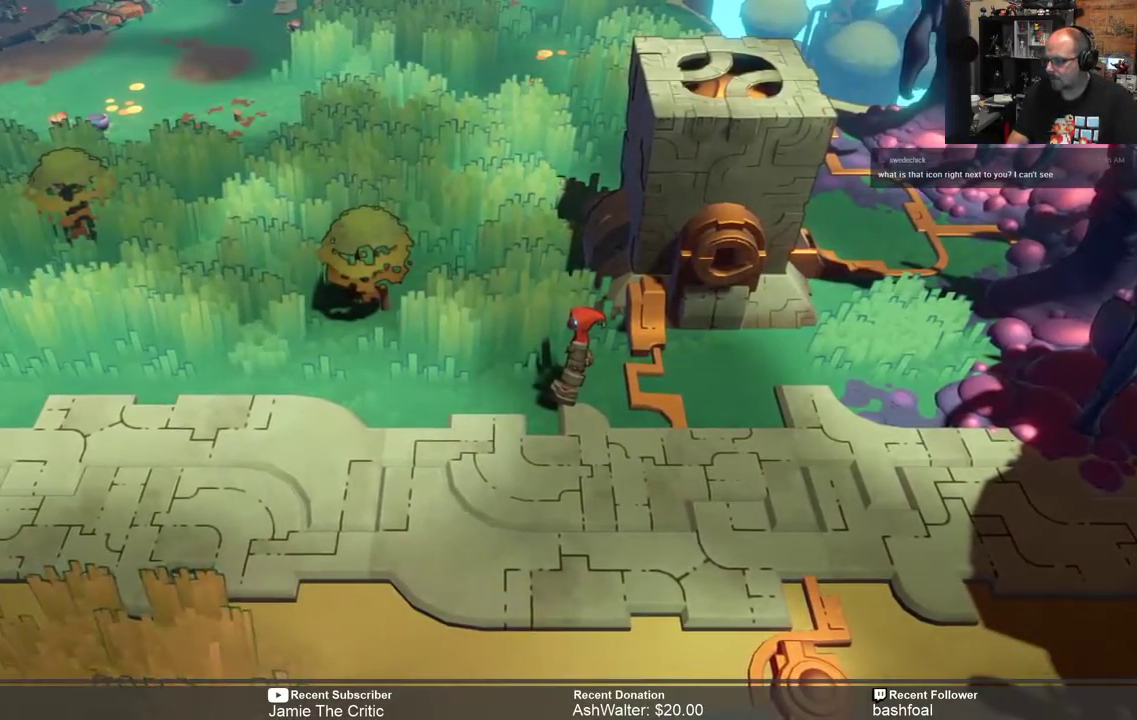
{"buttons": [], "left_stick": "center", "right_stick": "center", "events": []}
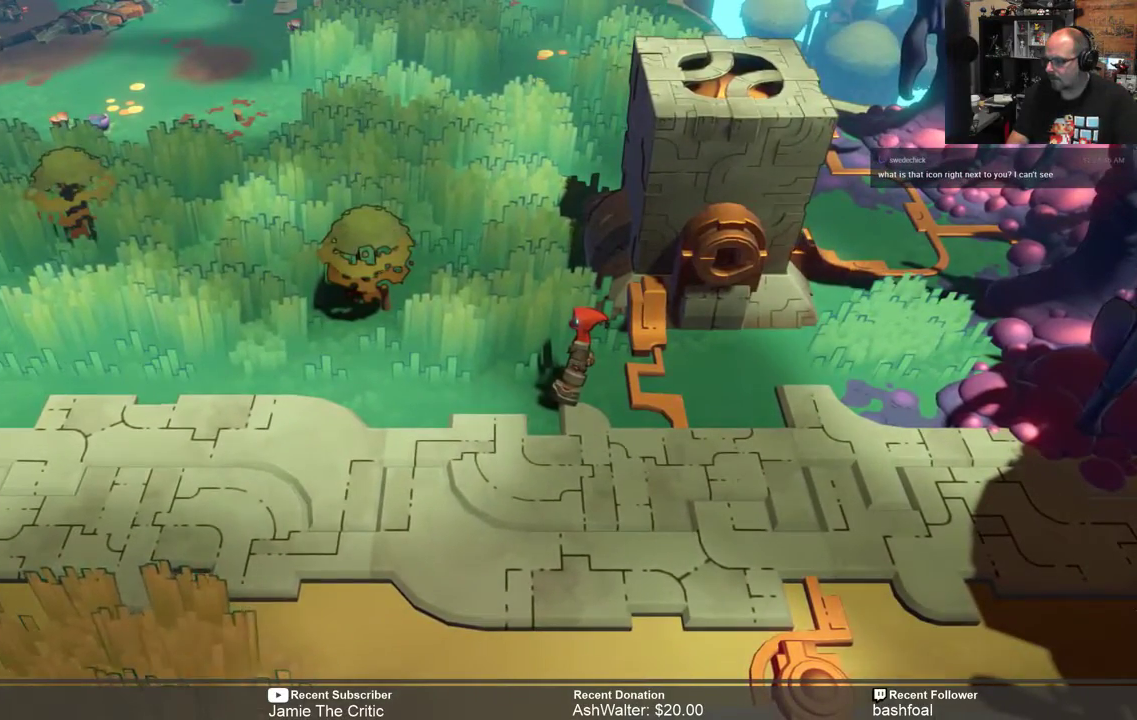
{"buttons": [], "left_stick": "center", "right_stick": "center", "events": []}
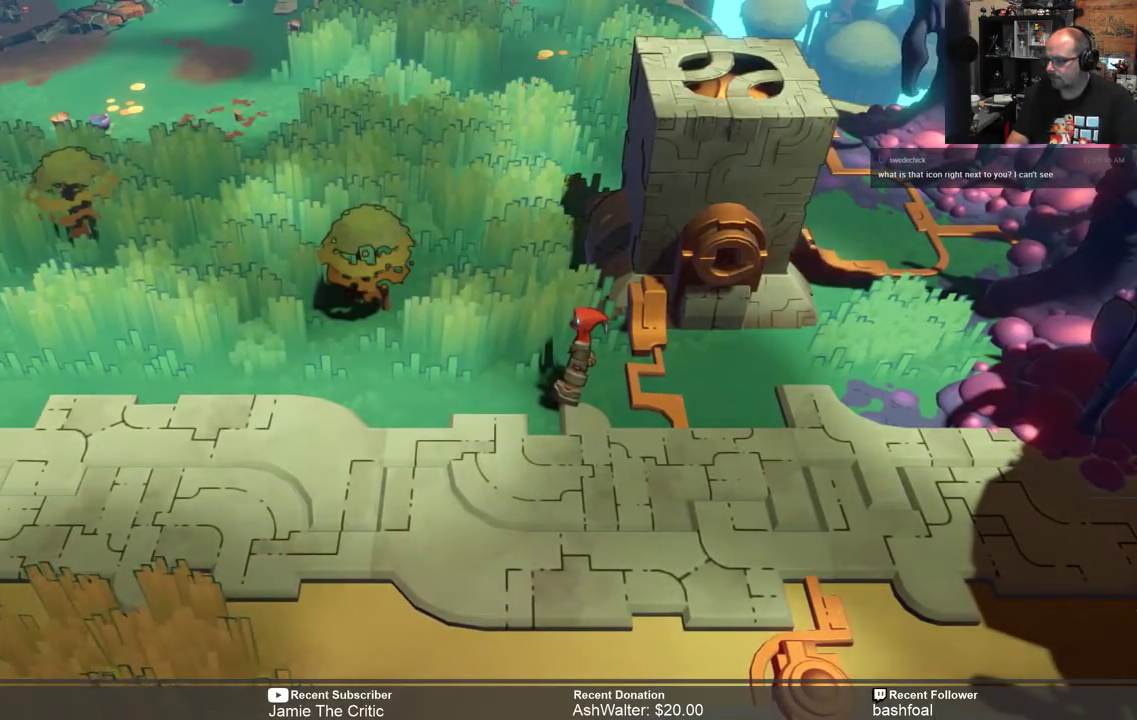
{"buttons": [], "left_stick": "center", "right_stick": "center", "events": [[283, "START", "down"], [367, "START", "up"]]}
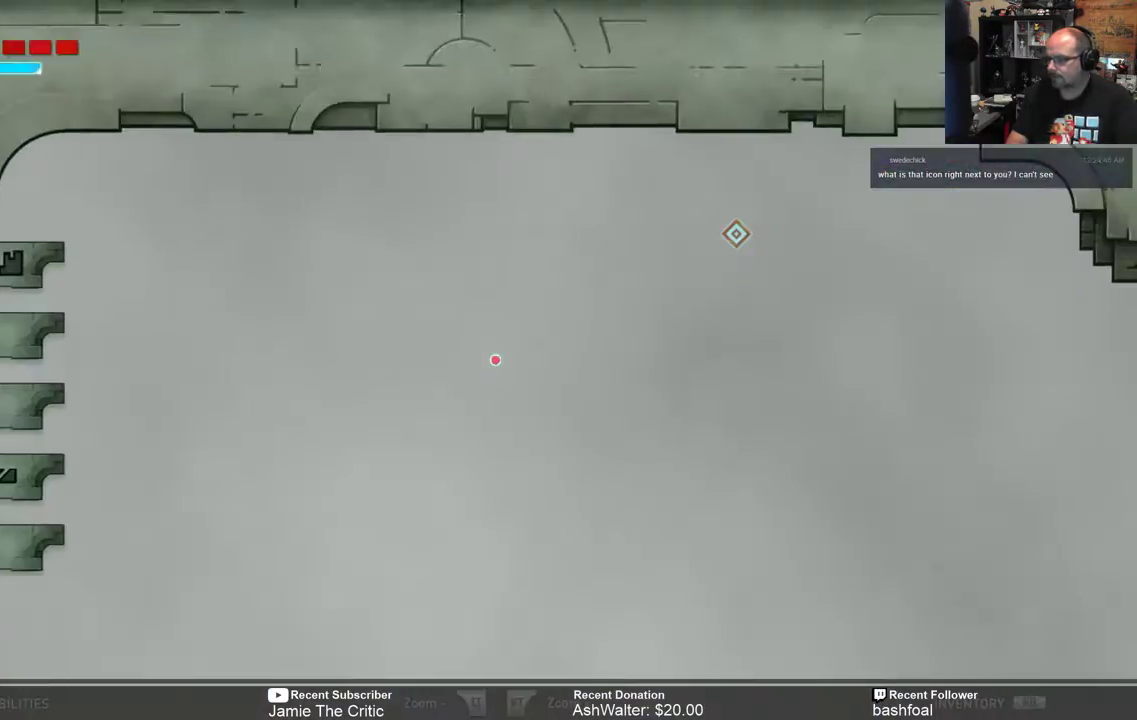
{"buttons": [], "left_stick": "center", "right_stick": "center", "events": []}
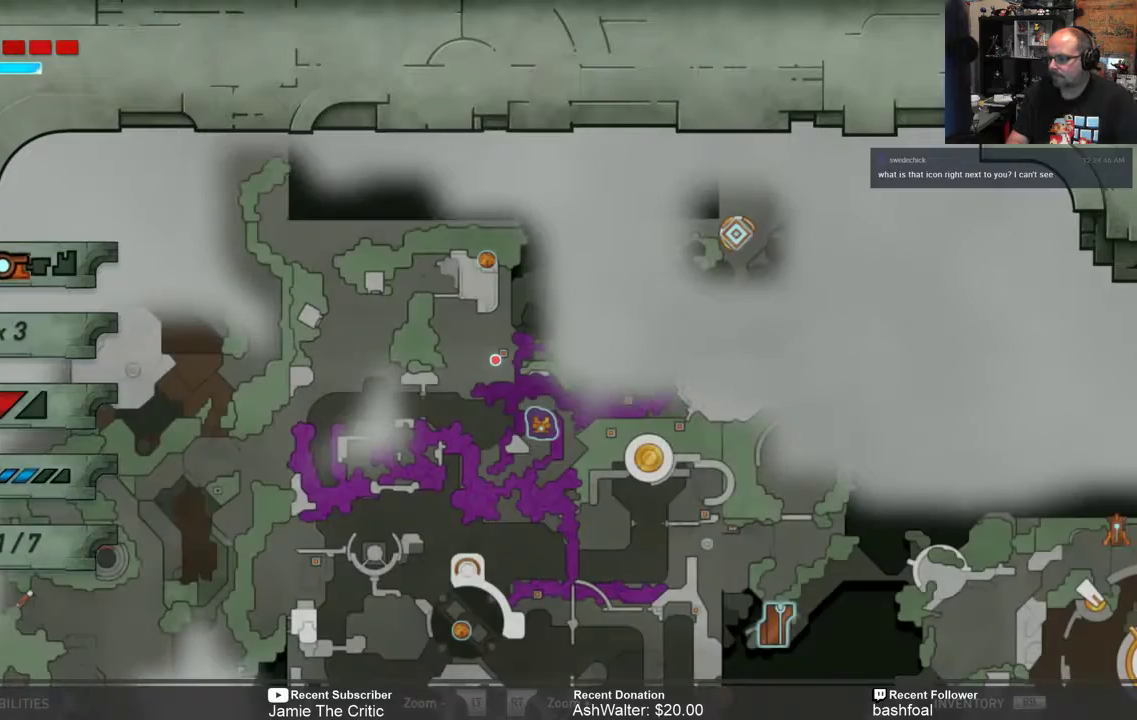
{"buttons": [], "left_stick": "center", "right_stick": "center", "events": []}
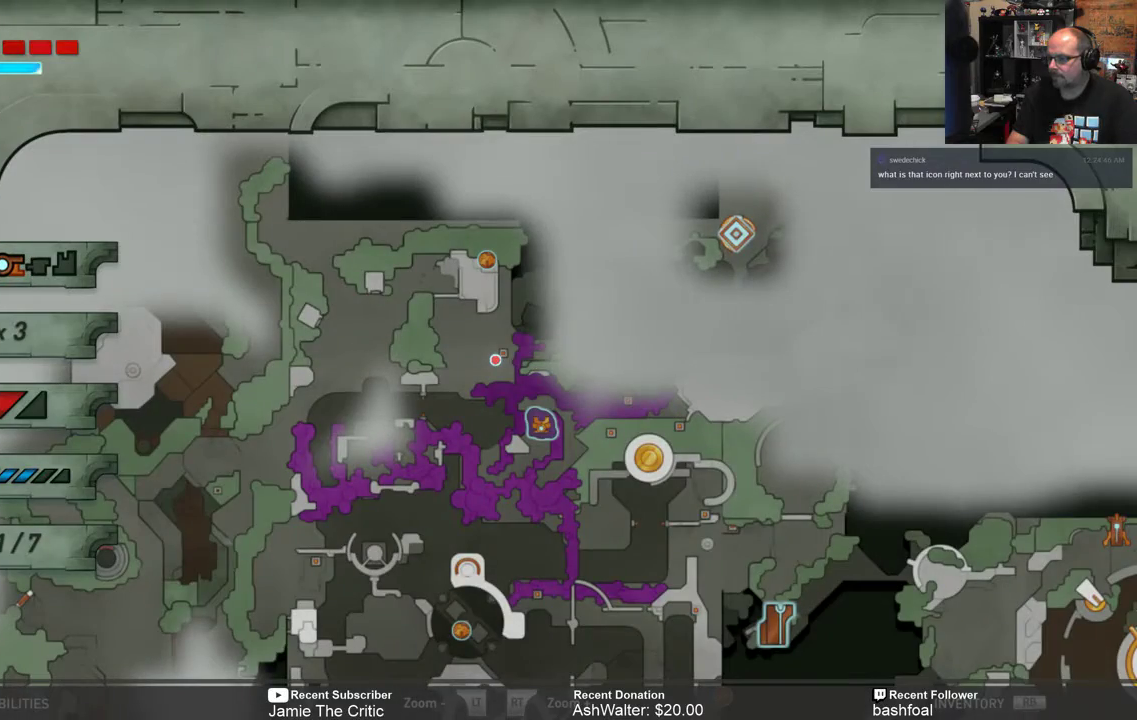
{"buttons": [], "left_stick": "center", "right_stick": "center", "events": []}
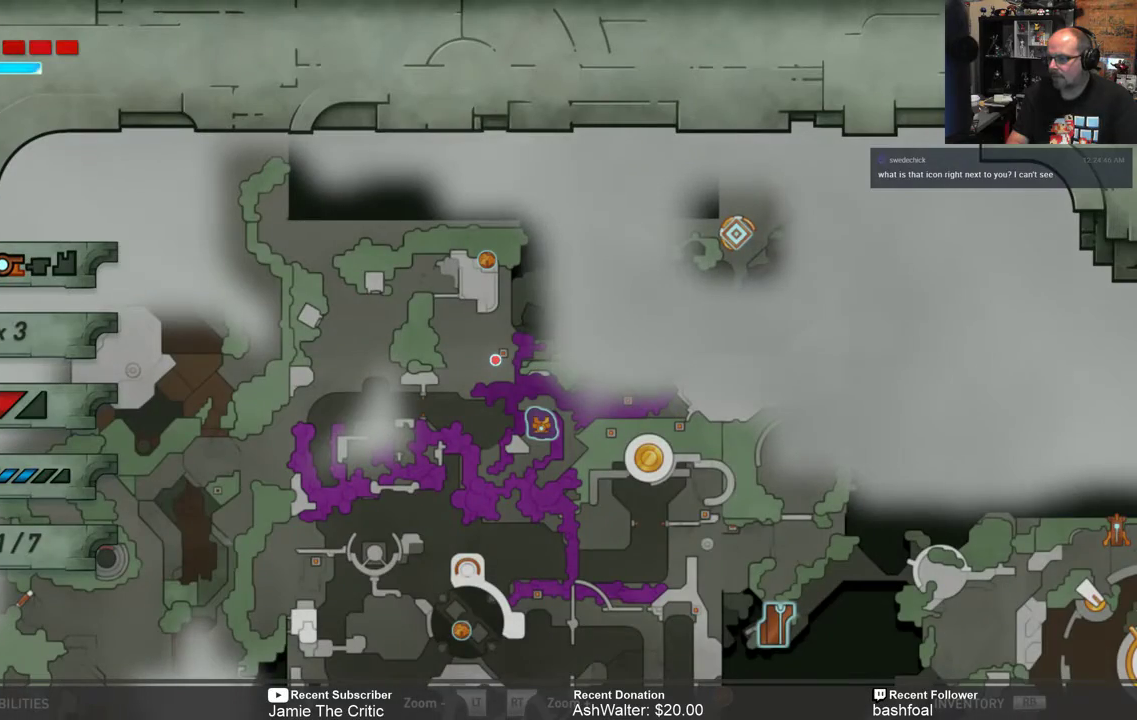
{"buttons": [], "left_stick": "center", "right_stick": "center", "events": []}
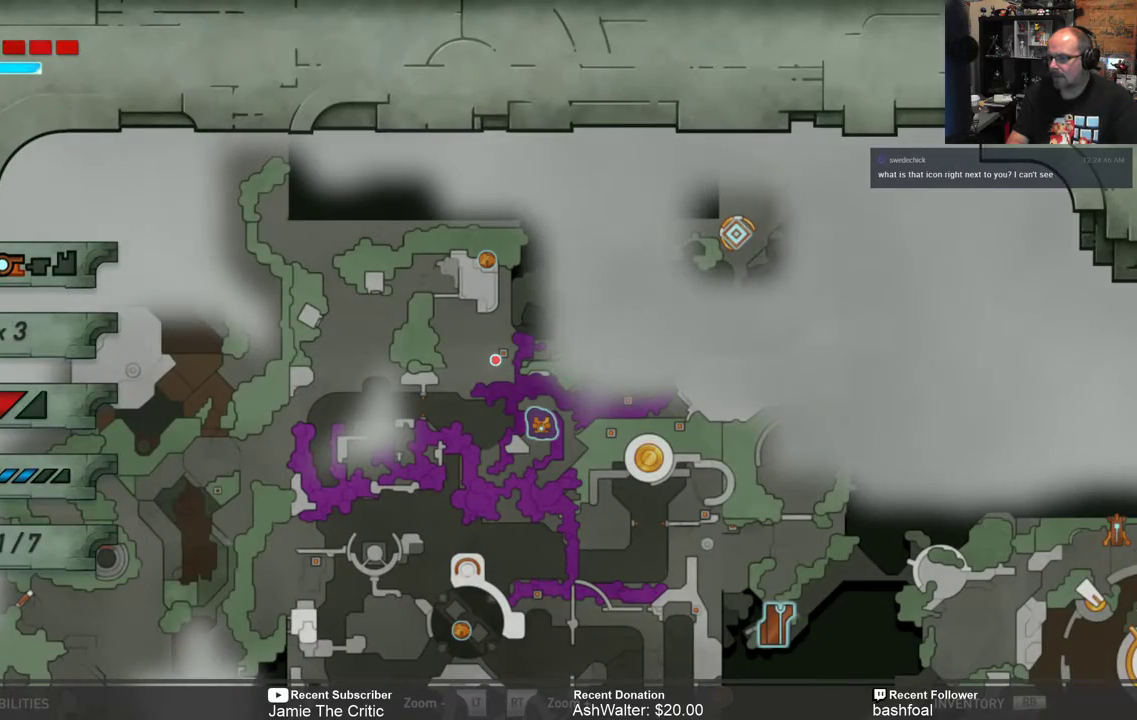
{"buttons": [], "left_stick": "center", "right_stick": "center", "events": []}
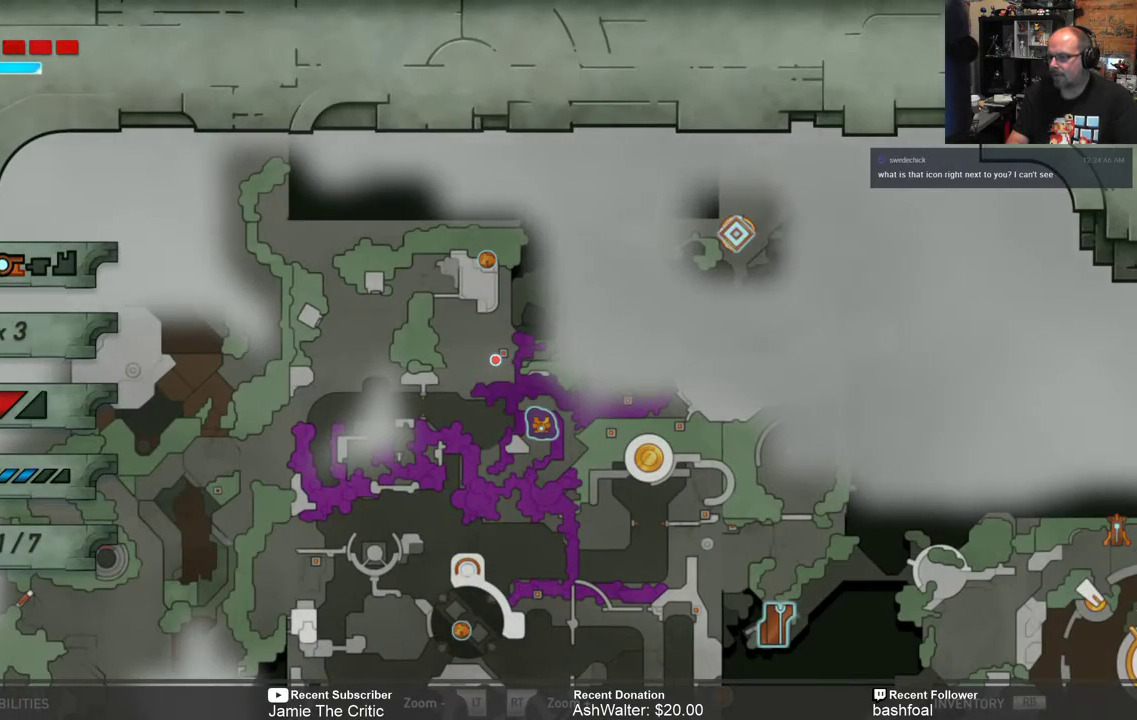
{"buttons": [], "left_stick": "center", "right_stick": "center", "events": [[233, "B", "down"], [333, "B", "up"]]}
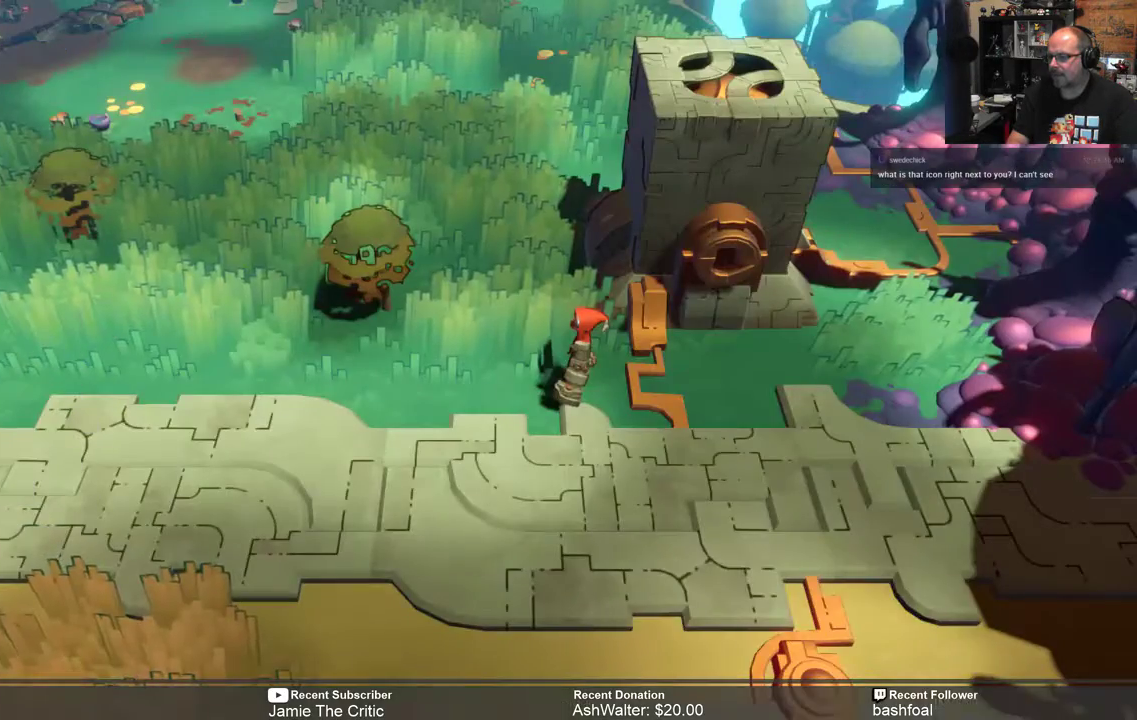
{"buttons": [], "left_stick": "up-right", "right_stick": "center", "events": [[200, "left_stick", "up-right"]]}
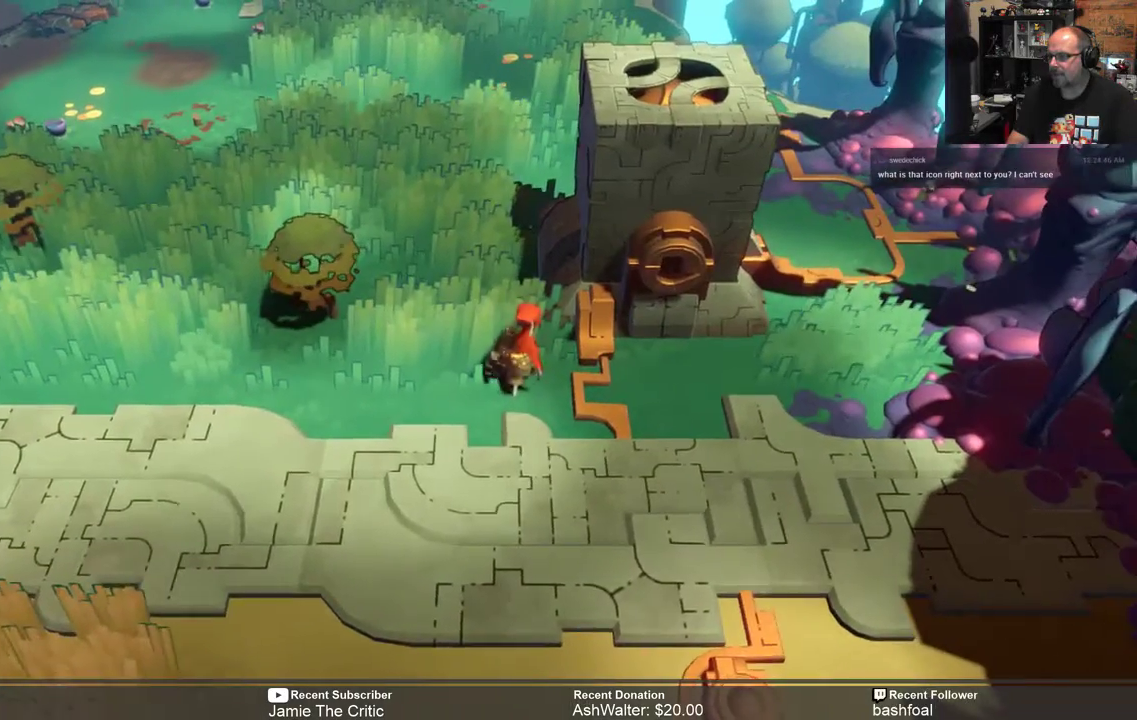
{"buttons": [], "left_stick": "up-left", "right_stick": "center", "events": [[33, "left_stick", "center"], [267, "left_stick", "up"], [467, "left_stick", "up-left"]]}
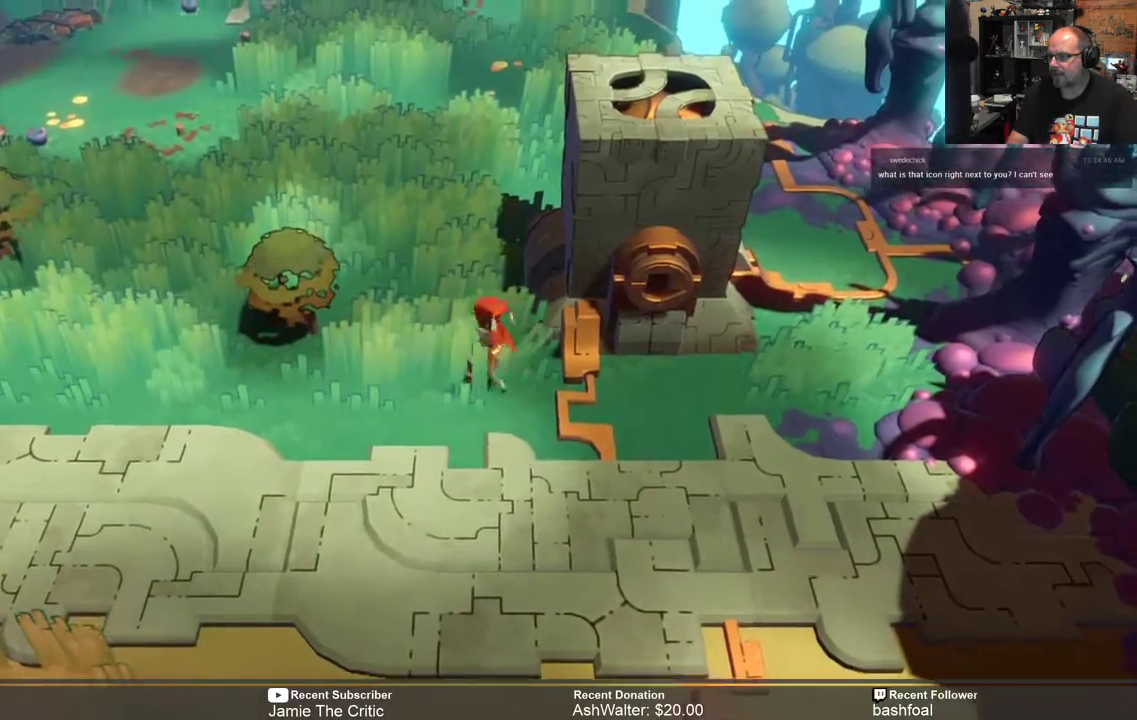
{"buttons": [], "left_stick": "down", "right_stick": "center", "events": [[217, "left_stick", "up-right"], [317, "left_stick", "down-right"], [383, "left_stick", "down"]]}
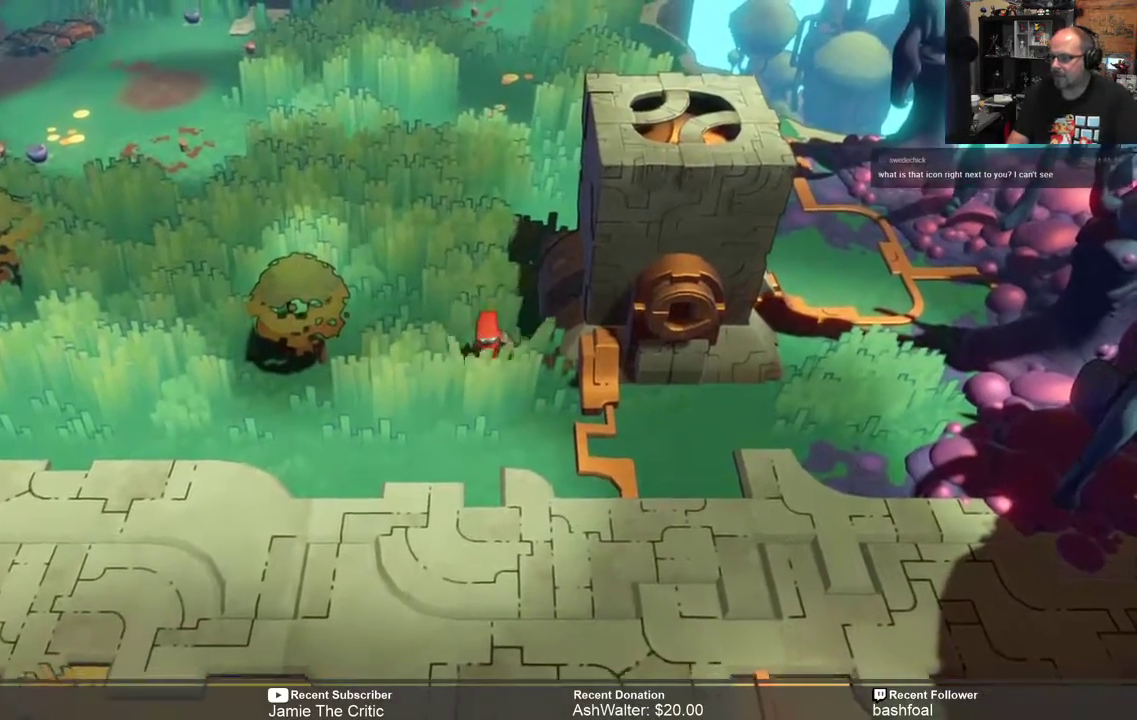
{"buttons": [], "left_stick": "center", "right_stick": "center", "events": [[167, "left_stick", "right"], [483, "left_stick", "center"]]}
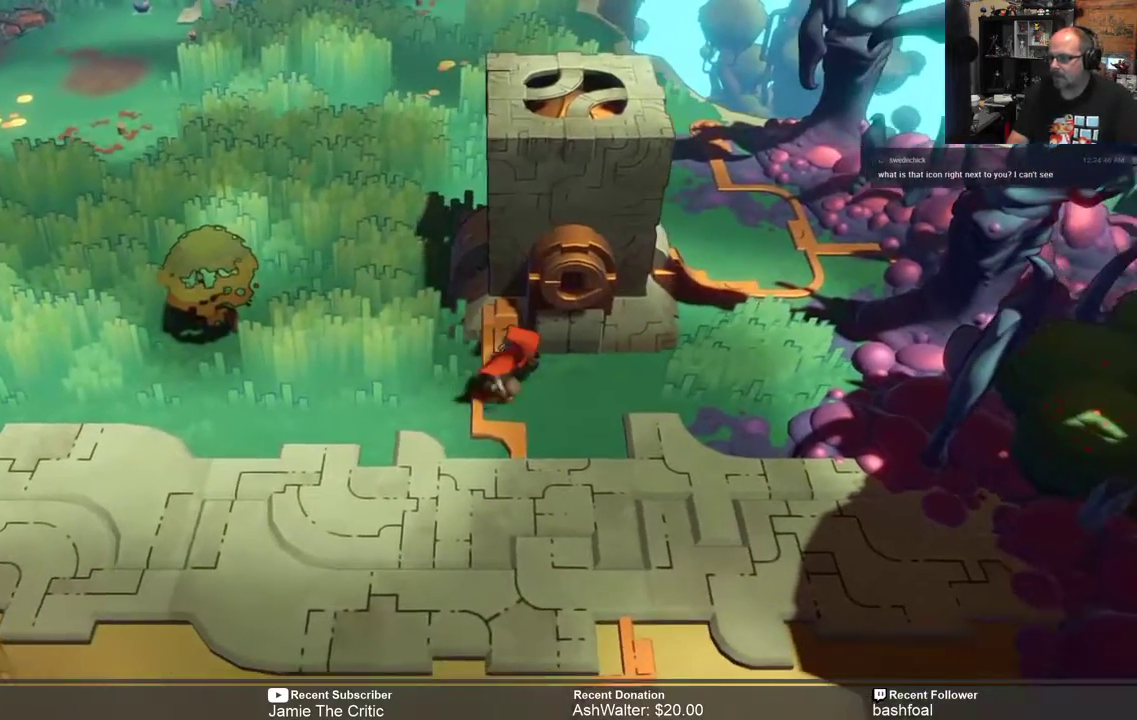
{"buttons": [], "left_stick": "right", "right_stick": "center", "events": [[367, "left_stick", "right"]]}
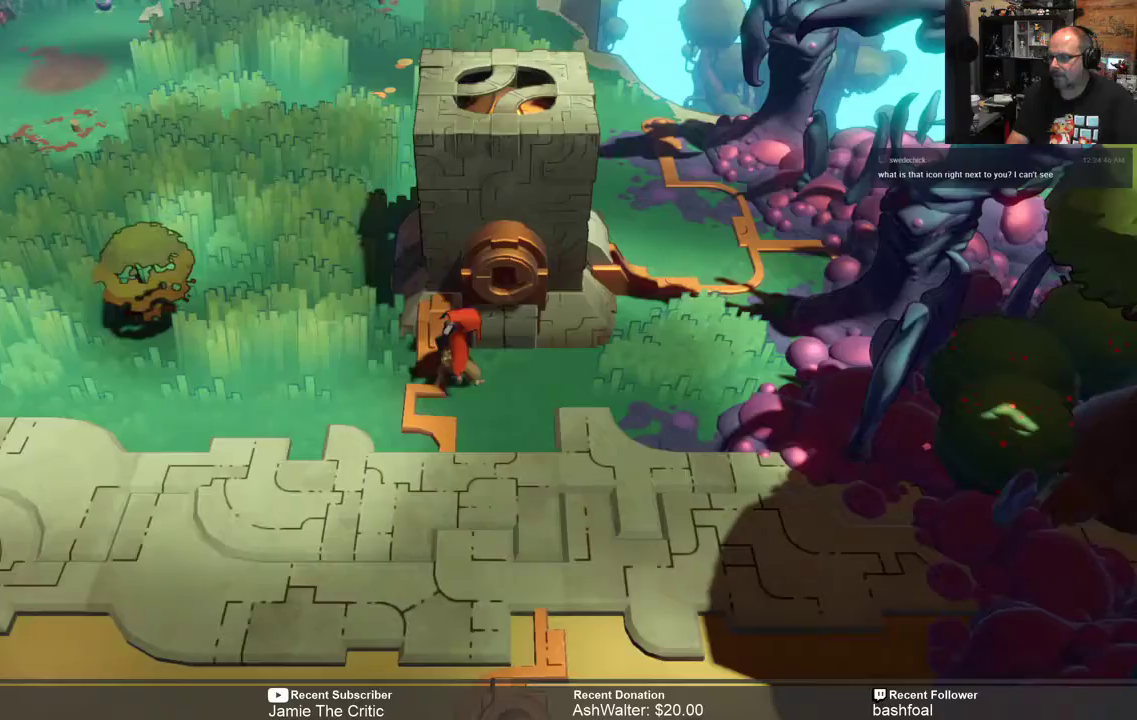
{"buttons": [], "left_stick": "up-right", "right_stick": "center", "events": [[50, "left_stick", "up"], [200, "left_stick", "center"], [433, "left_stick", "right"], [483, "left_stick", "up-right"]]}
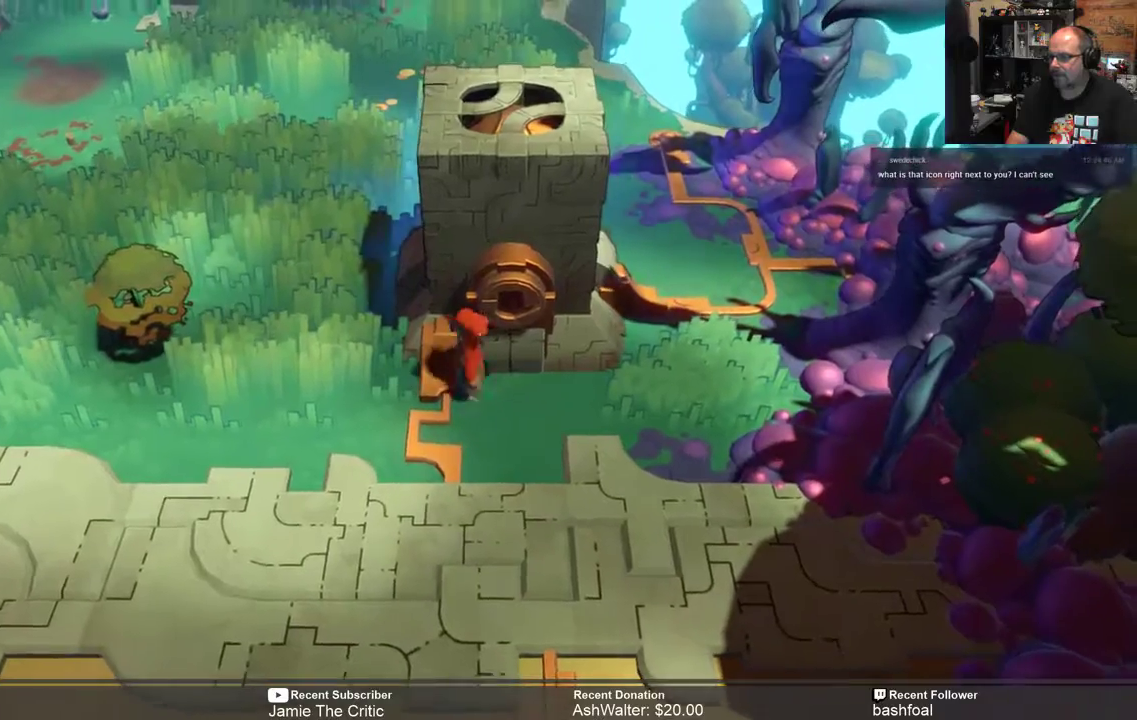
{"buttons": [], "left_stick": "up-right", "right_stick": "center", "events": [[233, "left_stick", "center"], [450, "left_stick", "up-right"]]}
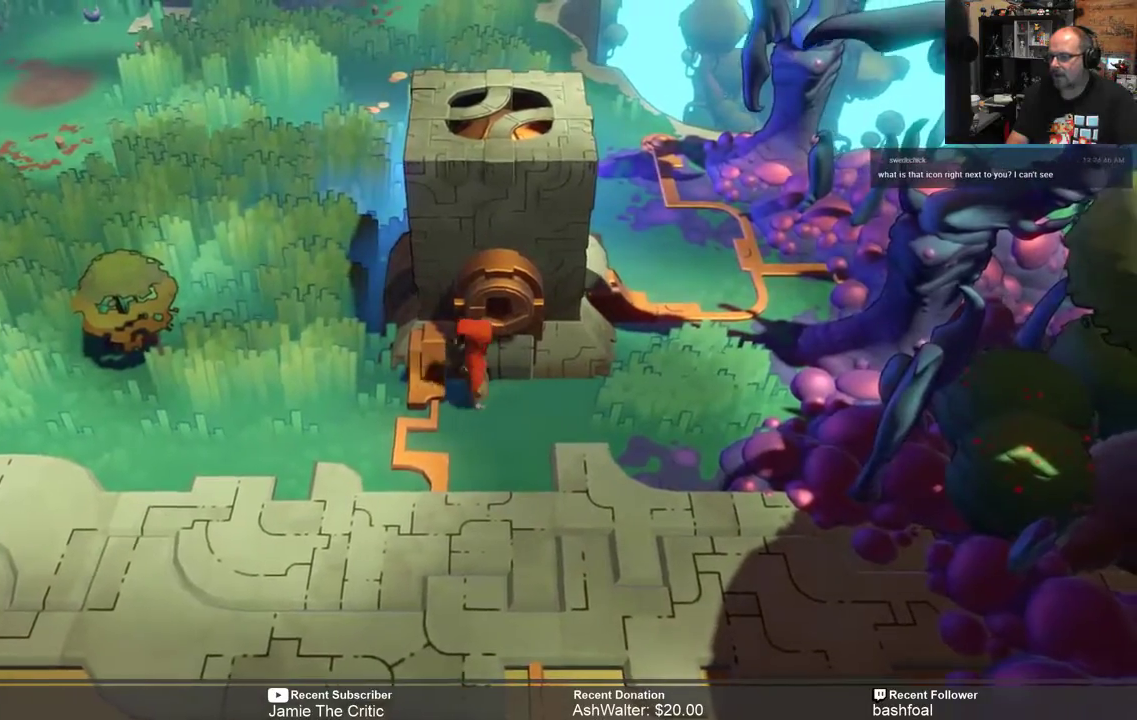
{"buttons": [], "left_stick": "left", "right_stick": "center", "events": [[300, "left_stick", "up-left"], [500, "left_stick", "left"]]}
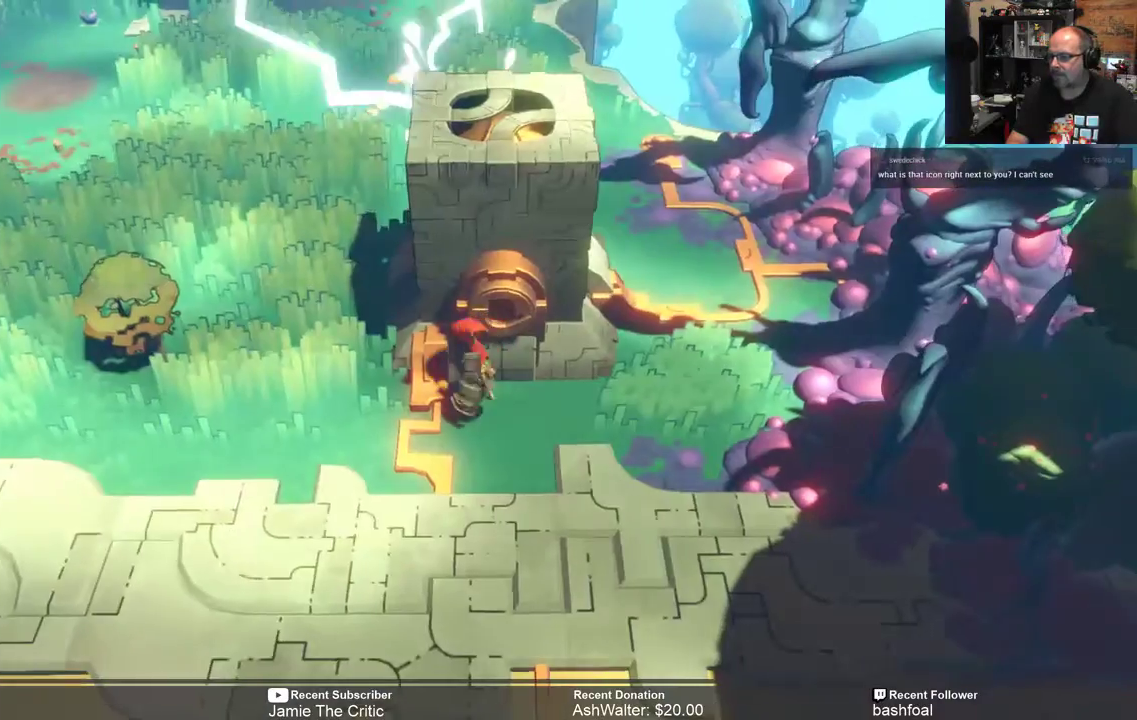
{"buttons": [], "left_stick": "down-left", "right_stick": "center", "events": [[100, "left_stick", "down-left"]]}
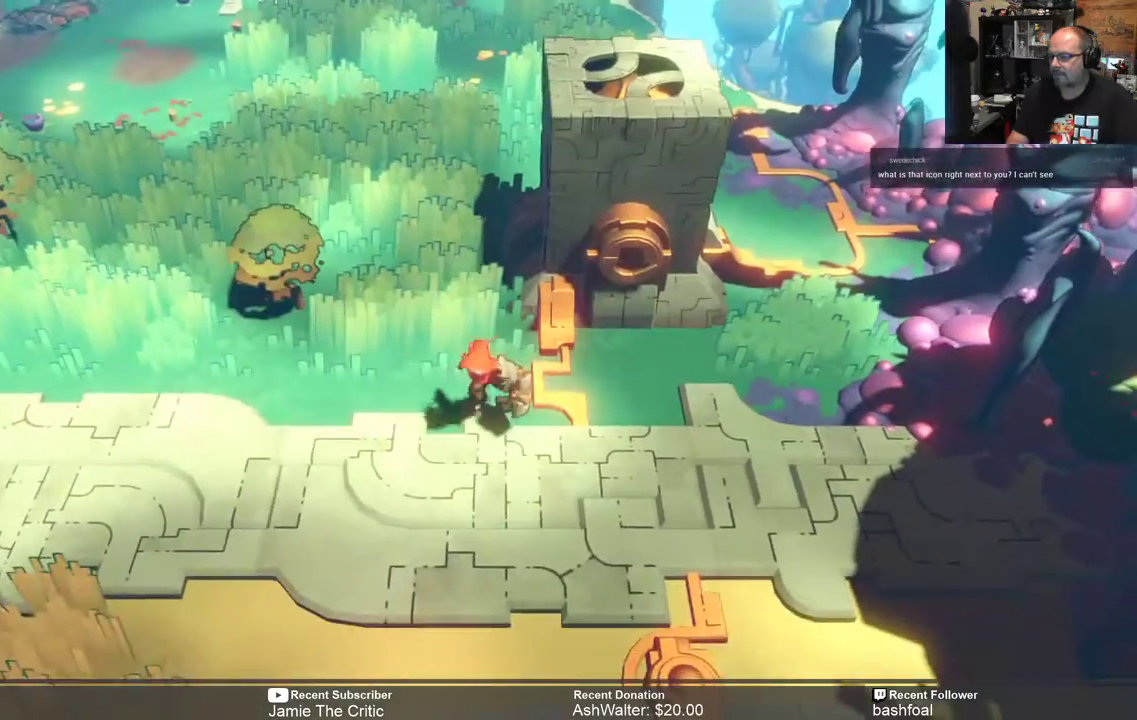
{"buttons": [], "left_stick": "down", "right_stick": "center", "events": [[17, "left_stick", "down"]]}
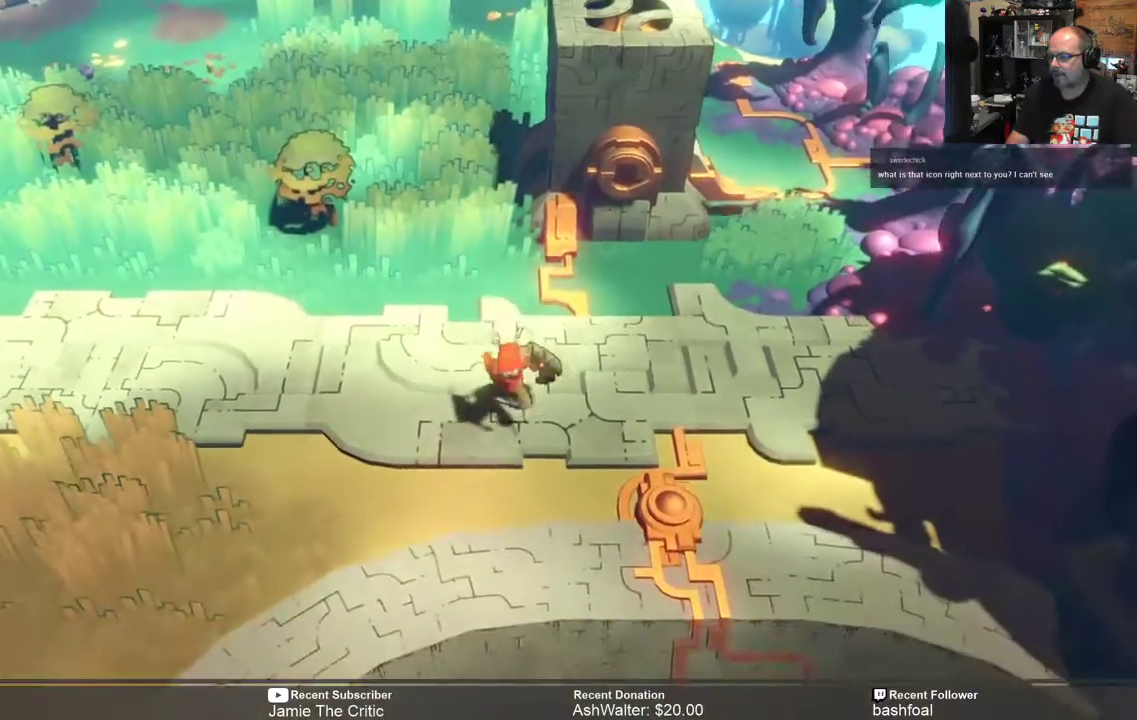
{"buttons": [], "left_stick": "center", "right_stick": "center", "events": [[333, "left_stick", "center"]]}
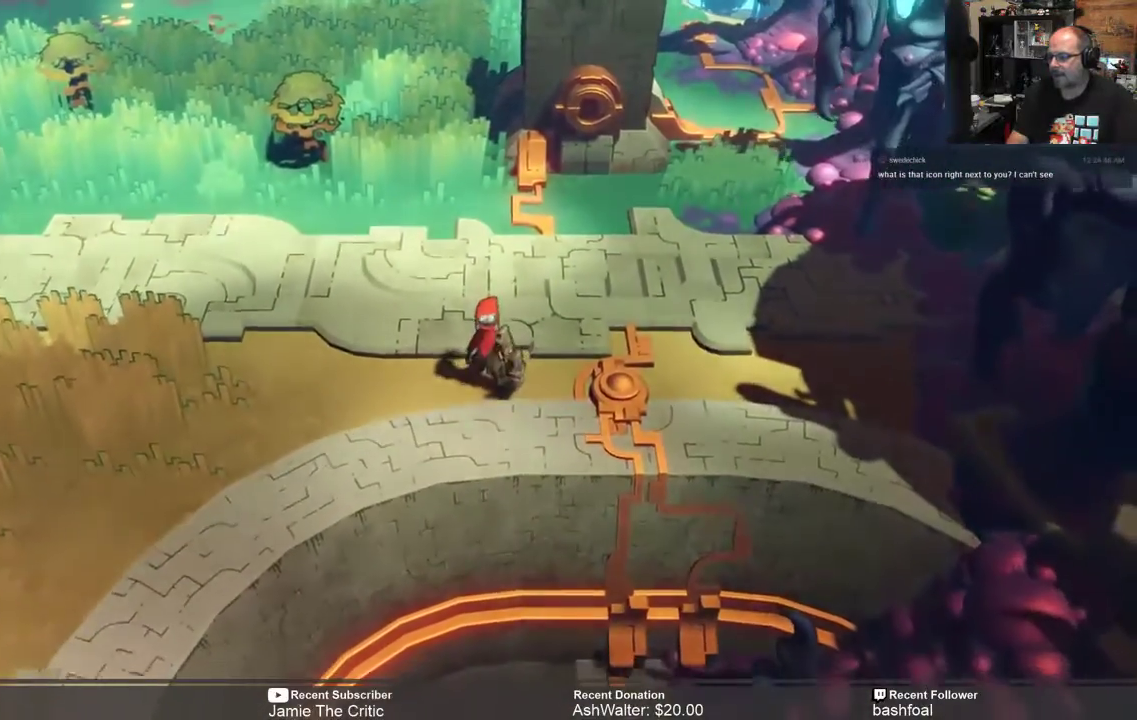
{"buttons": [], "left_stick": "down-left", "right_stick": "center", "events": [[17, "left_stick", "down"], [217, "left_stick", "center"], [400, "left_stick", "down"], [483, "left_stick", "down-left"]]}